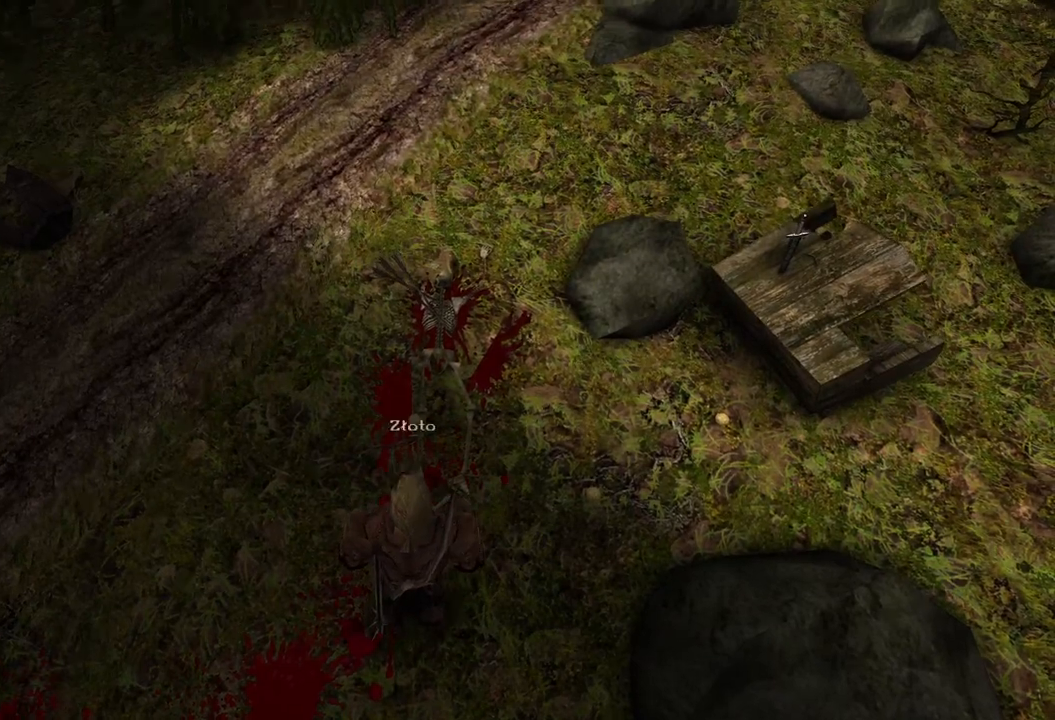
Gameplay with keyboard and mouse; each line is a JSON object with the keys and mouse buttons held at the frame after it. "events" lists presses ("down") and releases ("up") of "a", "ctrl", "d", "e", "q", "s", "shift", "space", "w", "mouse_left", "mouse_wheel", "mouse_right", "mouse_mb4" and "mouse_mb5" between this image and that frame as [ms after this image, input, new state], when the widget could be followed in between. "mouse_left", "mouse_wheel", "mouse_right", "mouse_mb4", "mouse_mb5" = the "left", "wheel", "right", "mb4", "mb5" buttons of the "mouse" list. No other keys are recorded. "wheel" means that the mouse wheel is clicked or scrolled. Mouse movement is not recorded.
{"keys": [], "mouse": [], "events": [[160, "mouse_left", "up"]]}
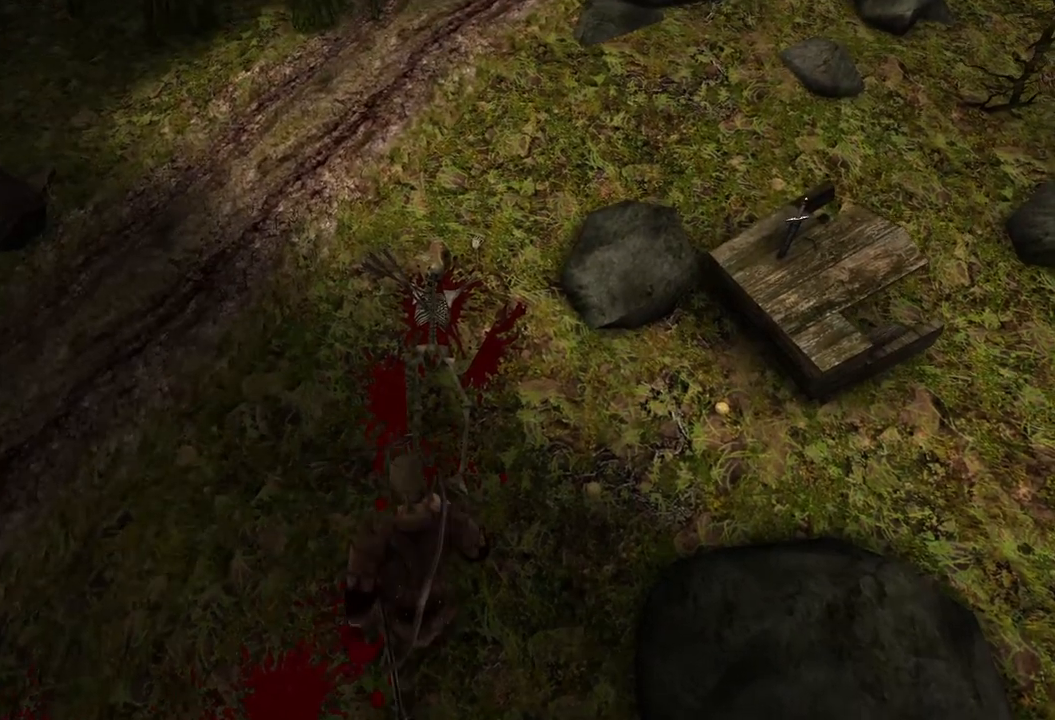
{"keys": [], "mouse": ["left"], "events": [[460, "mouse_left", "down"]]}
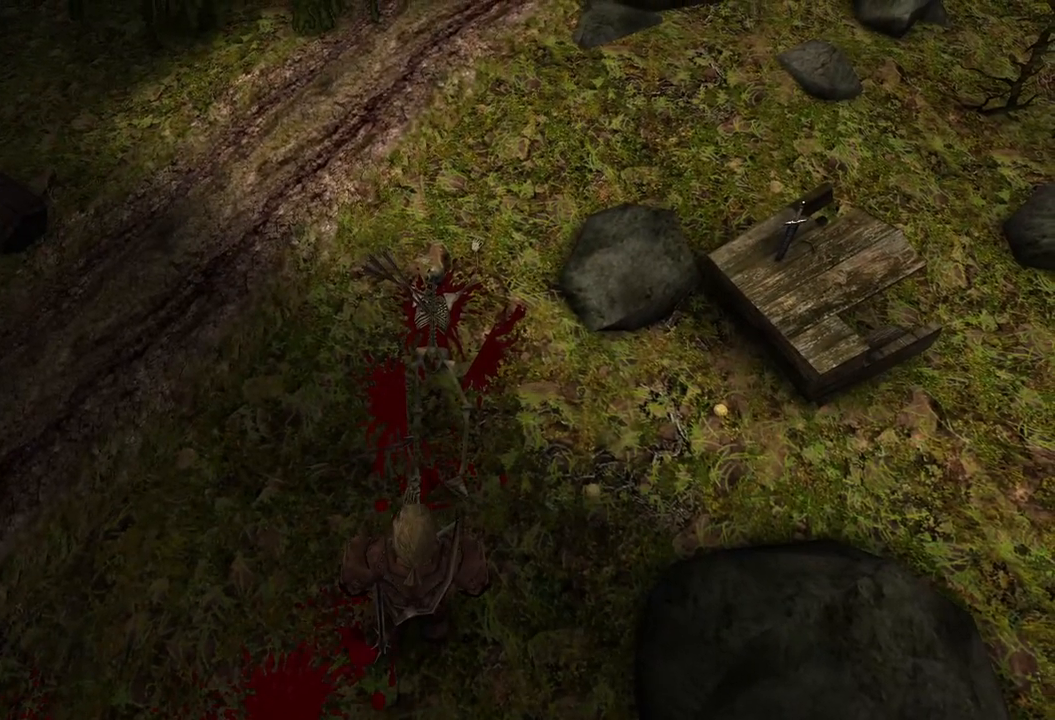
{"keys": [], "mouse": ["left"], "events": [[140, "mouse_left", "up"], [420, "mouse_left", "down"]]}
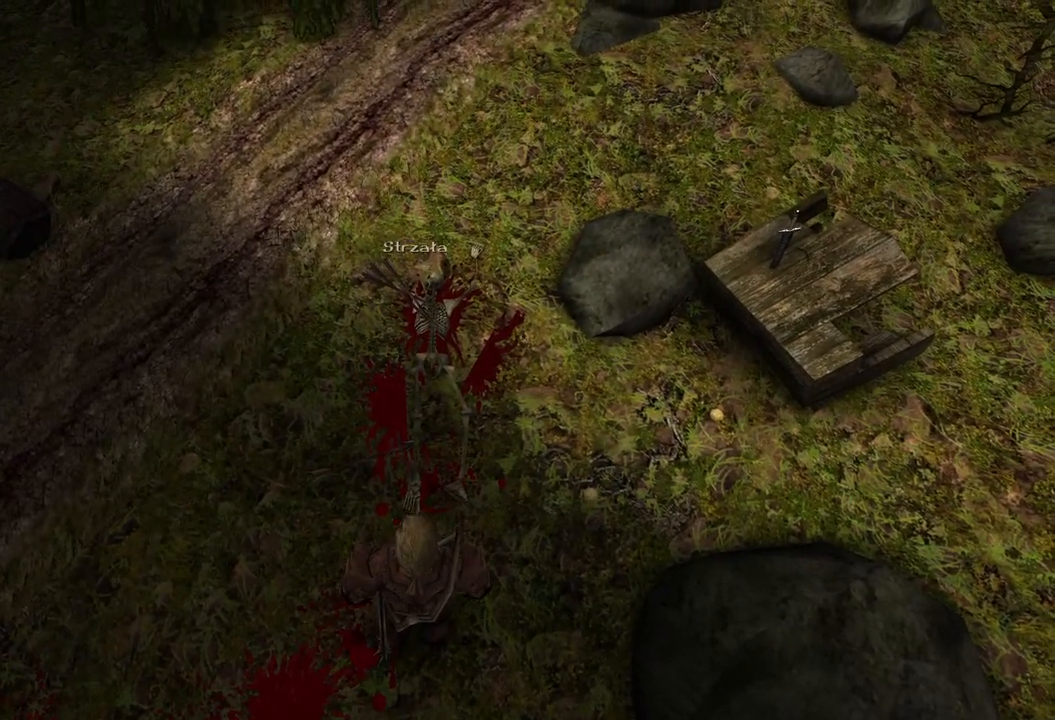
{"keys": [], "mouse": [], "events": [[80, "mouse_left", "up"]]}
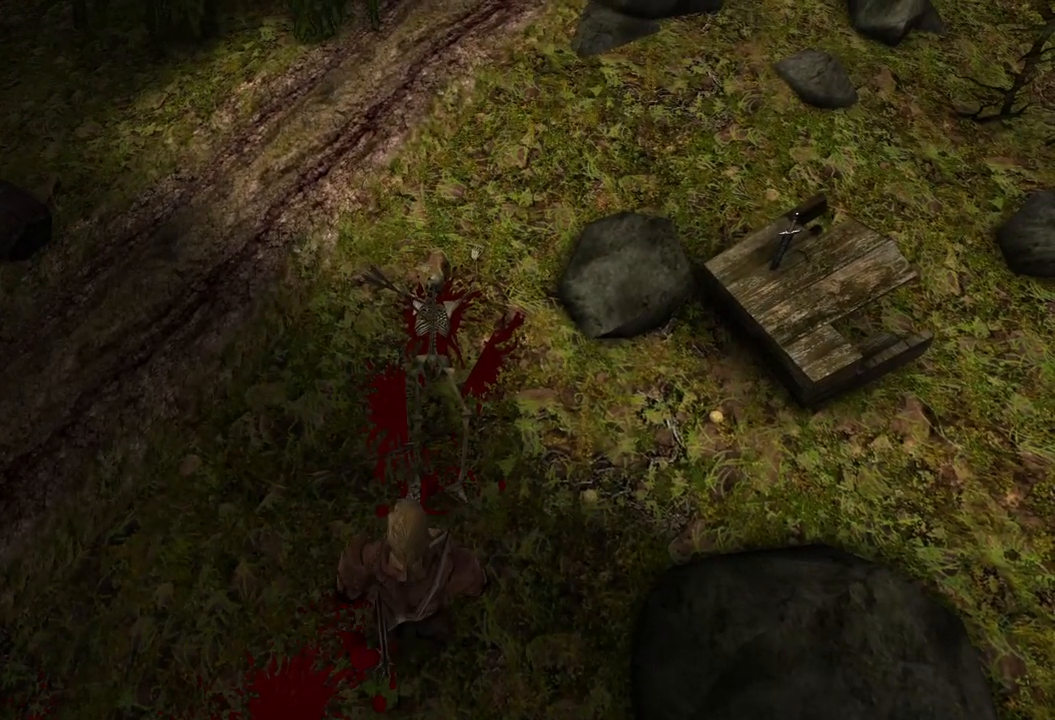
{"keys": [], "mouse": ["left"], "events": [[200, "mouse_left", "down"], [360, "mouse_left", "up"], [440, "mouse_left", "down"]]}
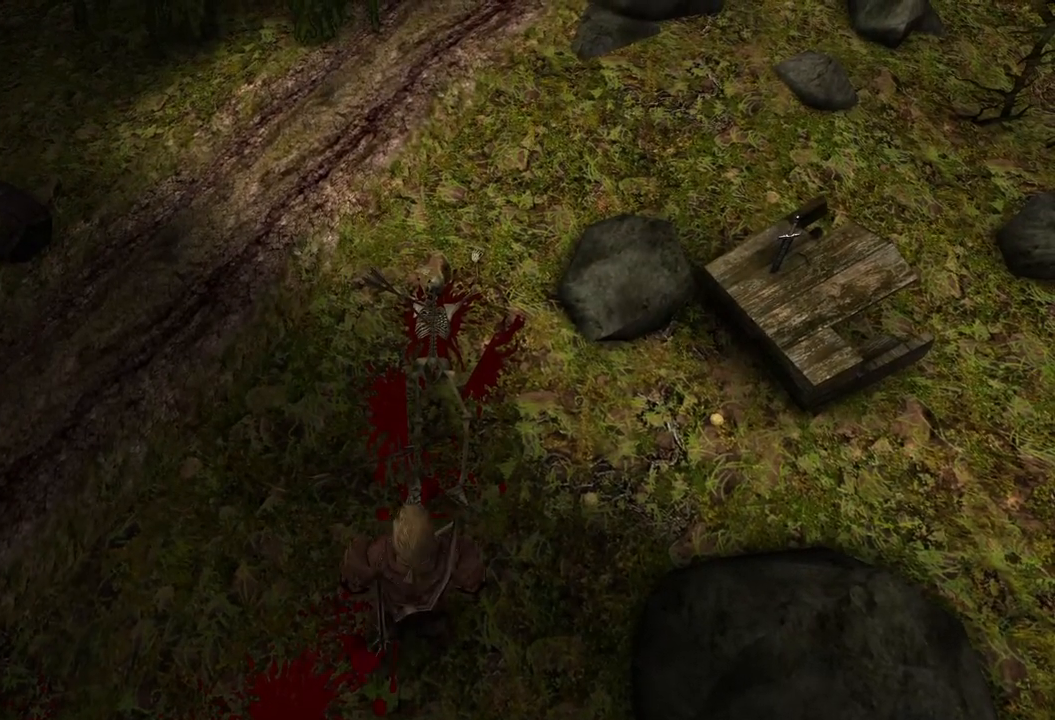
{"keys": [], "mouse": ["left"], "events": [[120, "mouse_left", "up"], [340, "mouse_left", "down"]]}
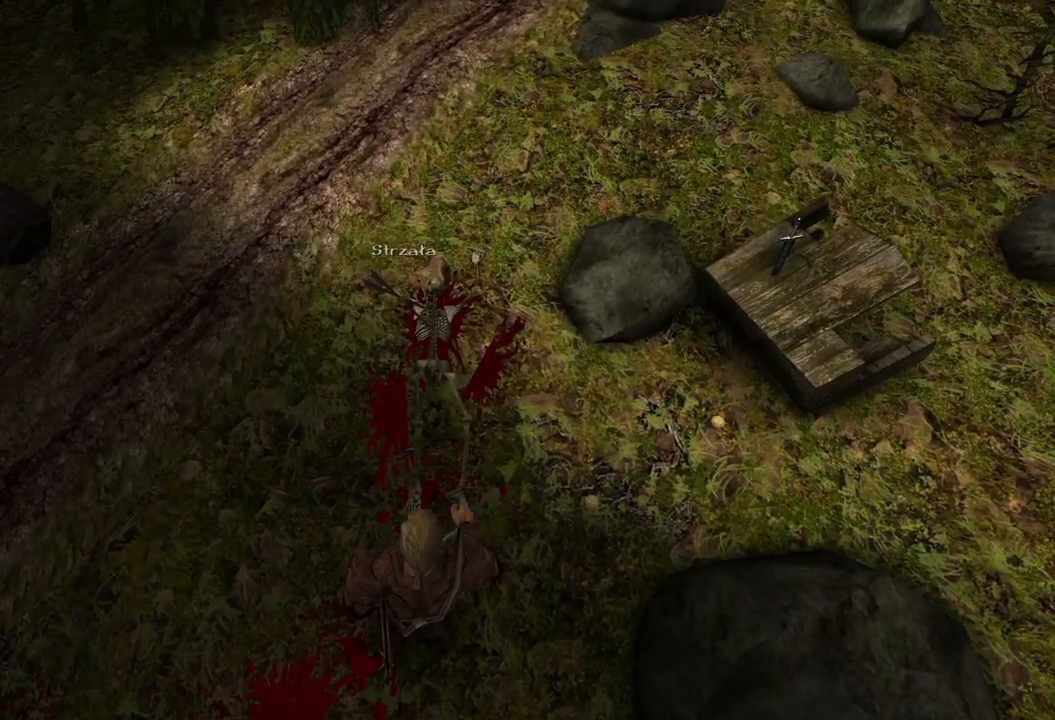
{"keys": [], "mouse": [], "events": [[20, "mouse_left", "up"]]}
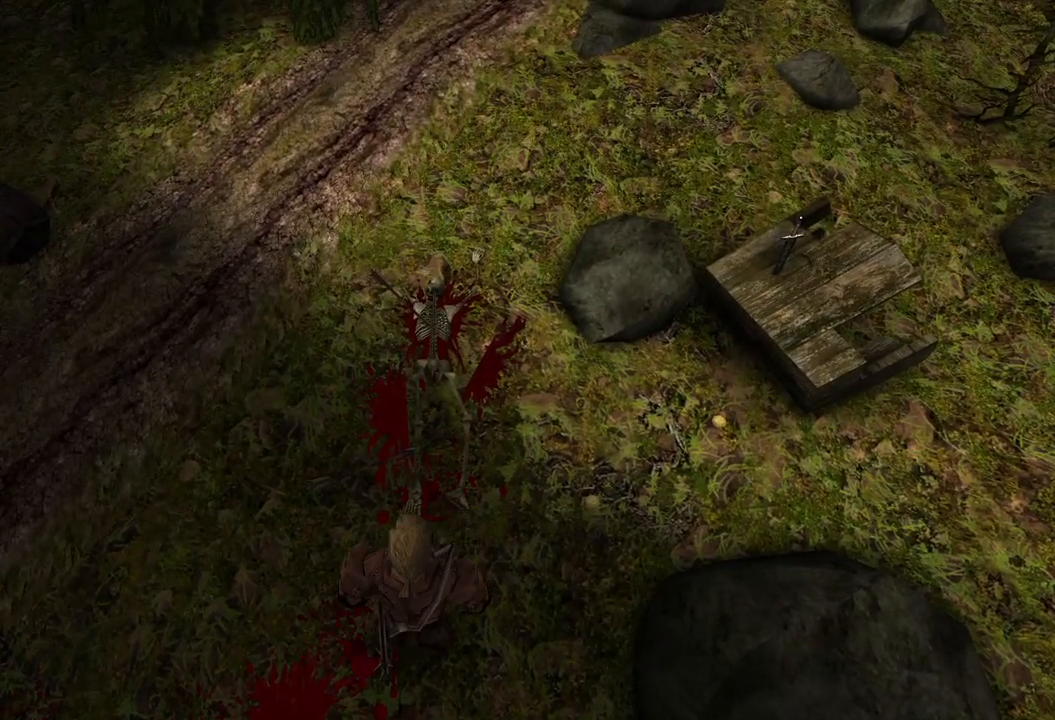
{"keys": [], "mouse": ["left"], "events": [[160, "mouse_left", "down"], [280, "mouse_left", "up"], [380, "mouse_left", "down"]]}
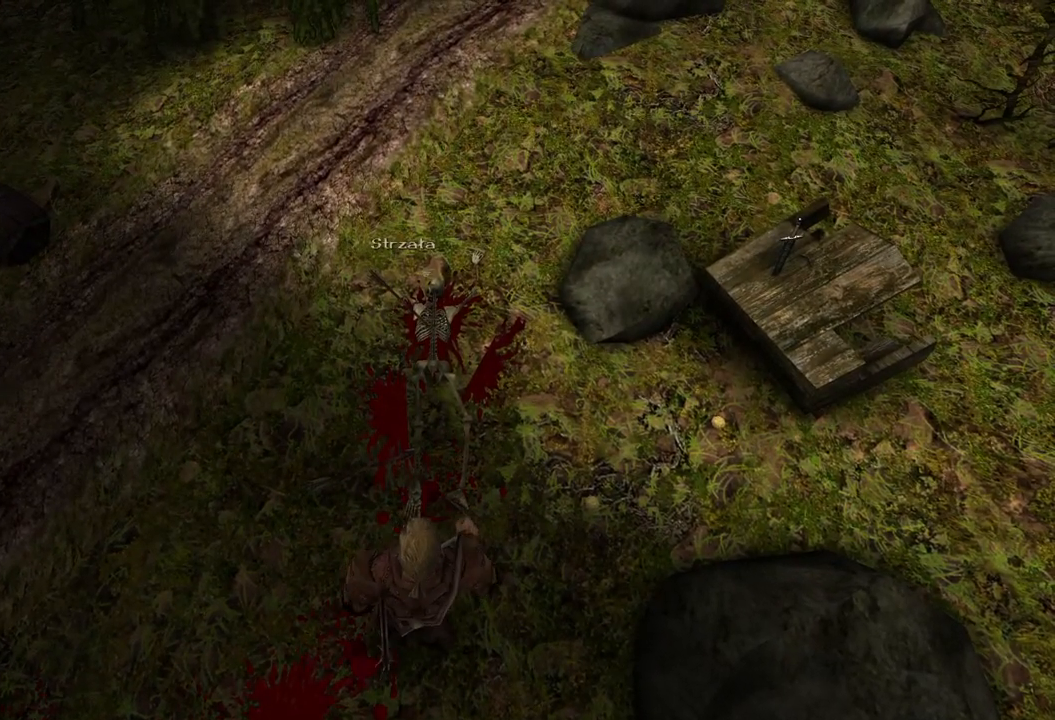
{"keys": [], "mouse": [], "events": [[20, "mouse_left", "up"]]}
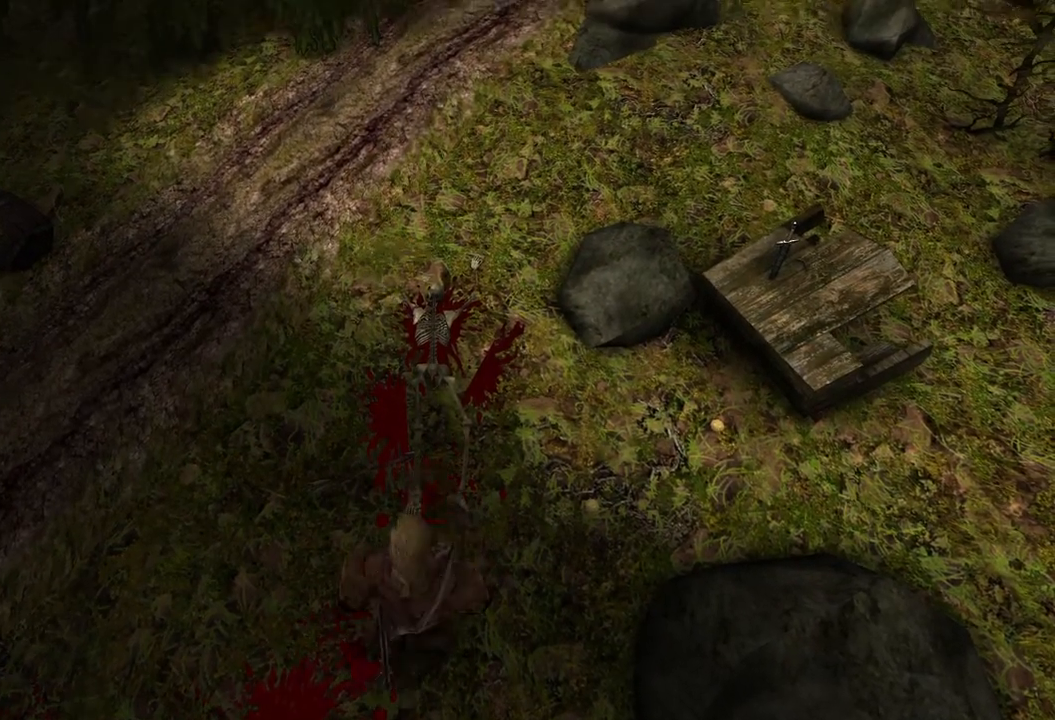
{"keys": ["w"], "mouse": [], "events": [[320, "w", "down"]]}
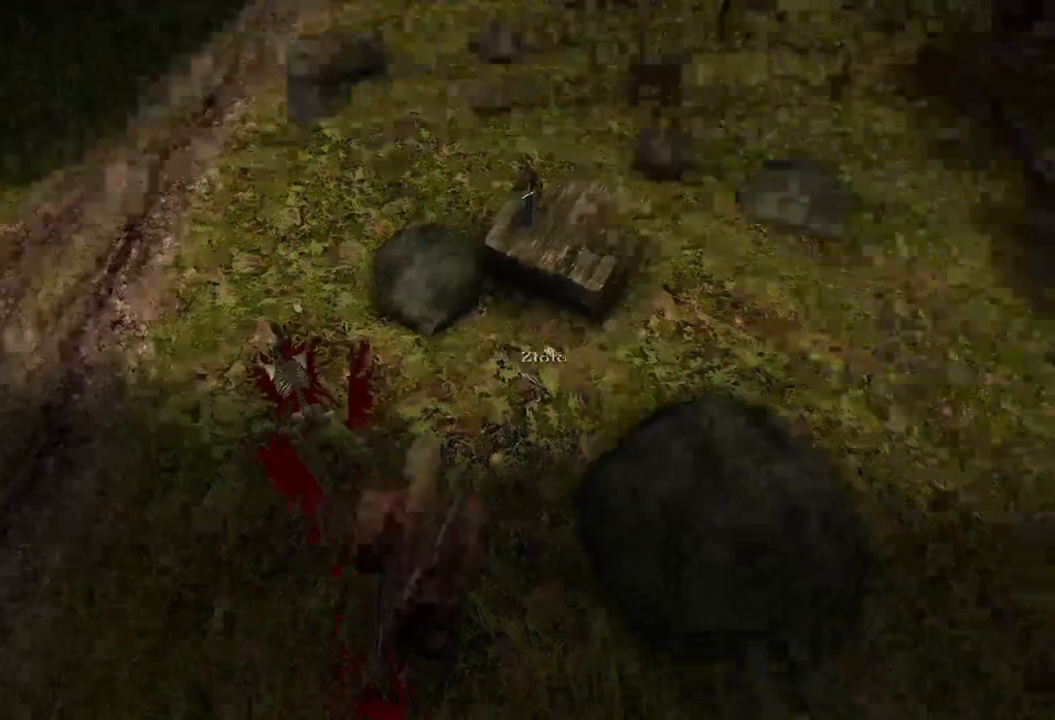
{"keys": [], "mouse": [], "events": [[220, "w", "up"]]}
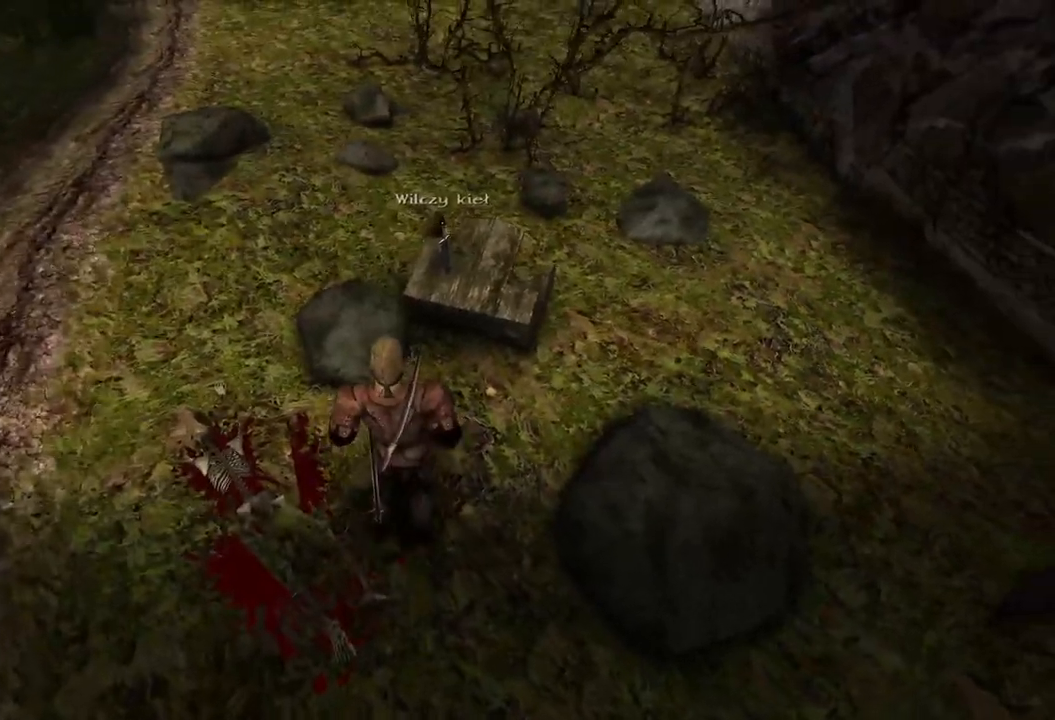
{"keys": [], "mouse": [], "events": [[140, "mouse_left", "down"], [300, "mouse_left", "up"]]}
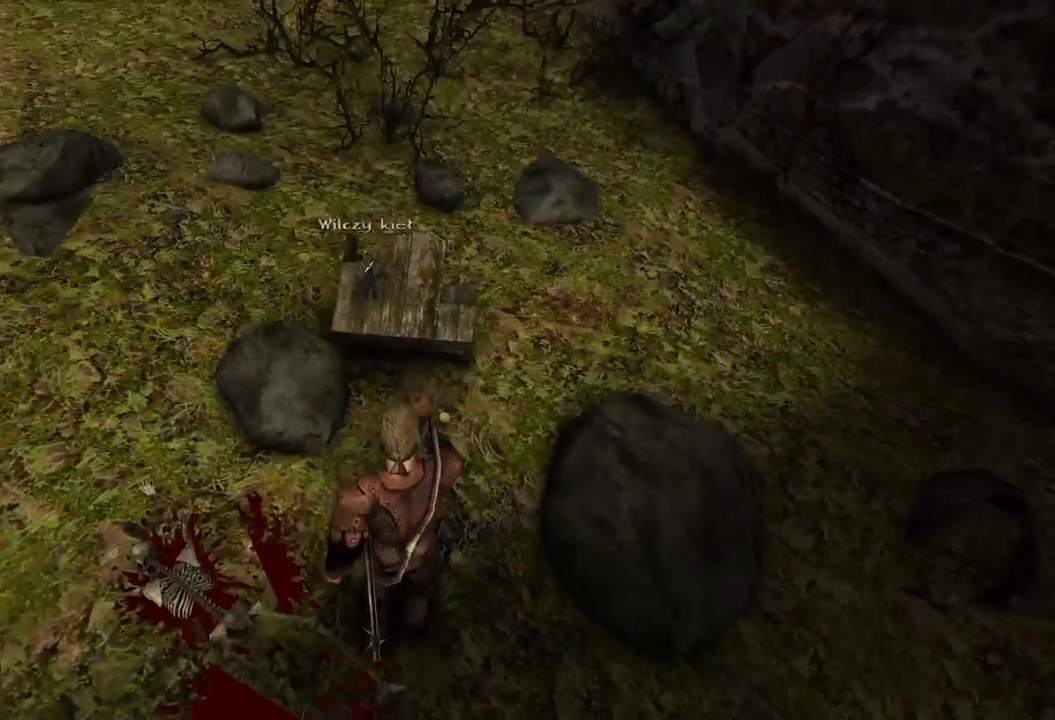
{"keys": [], "mouse": [], "events": []}
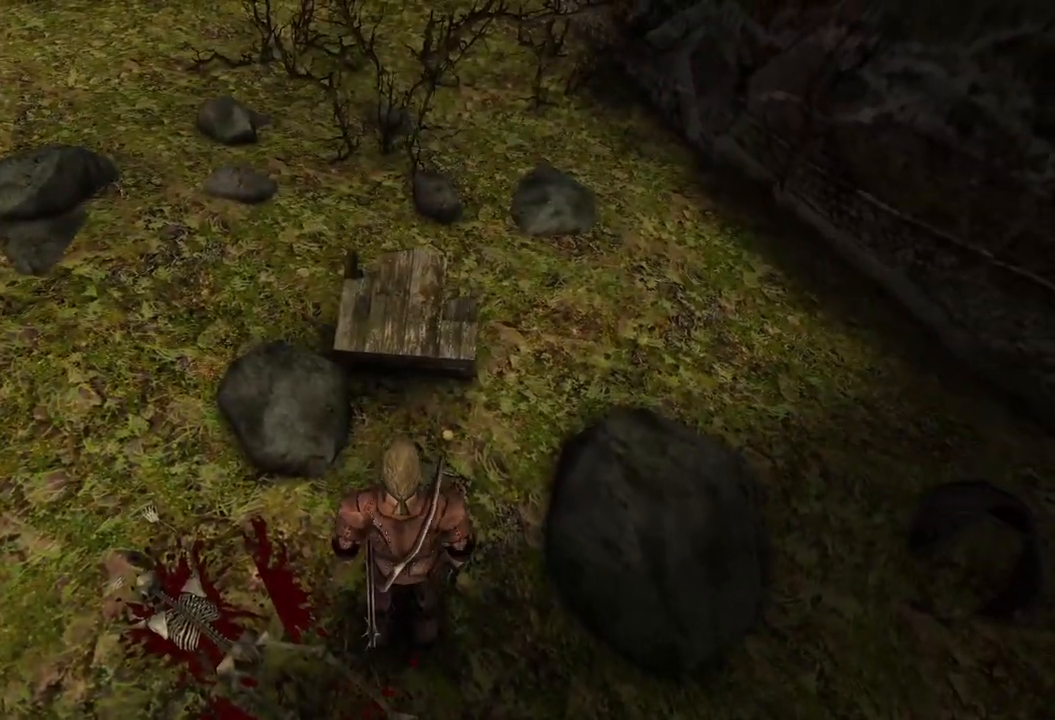
{"keys": [], "mouse": [], "events": [[180, "mouse_left", "down"], [320, "mouse_left", "up"]]}
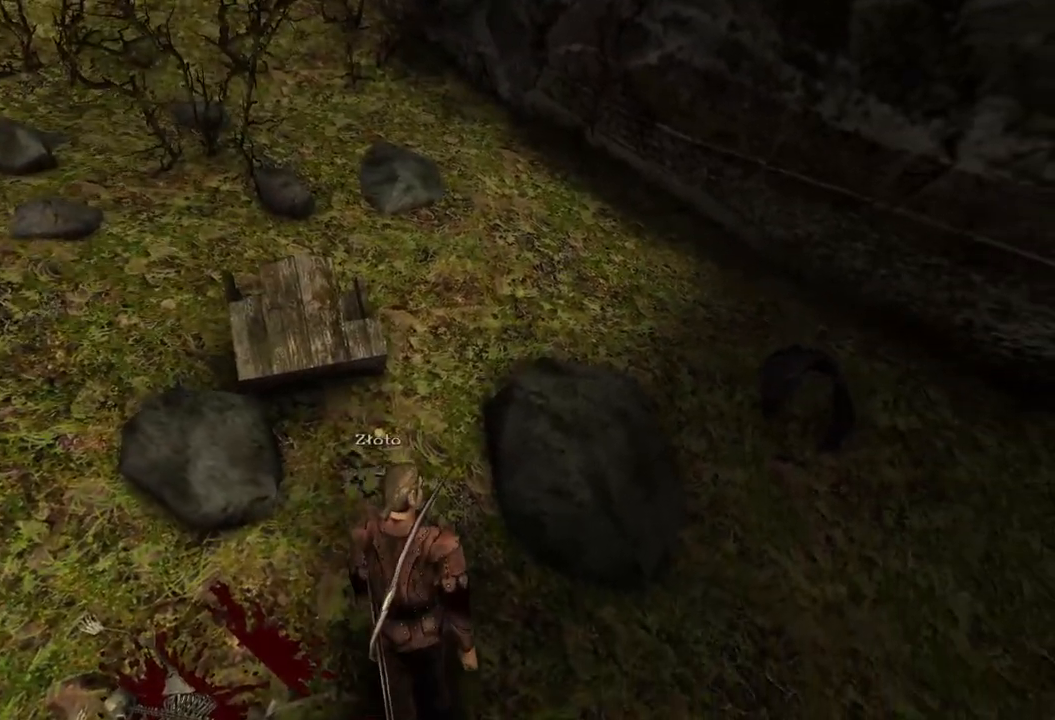
{"keys": [], "mouse": [], "events": []}
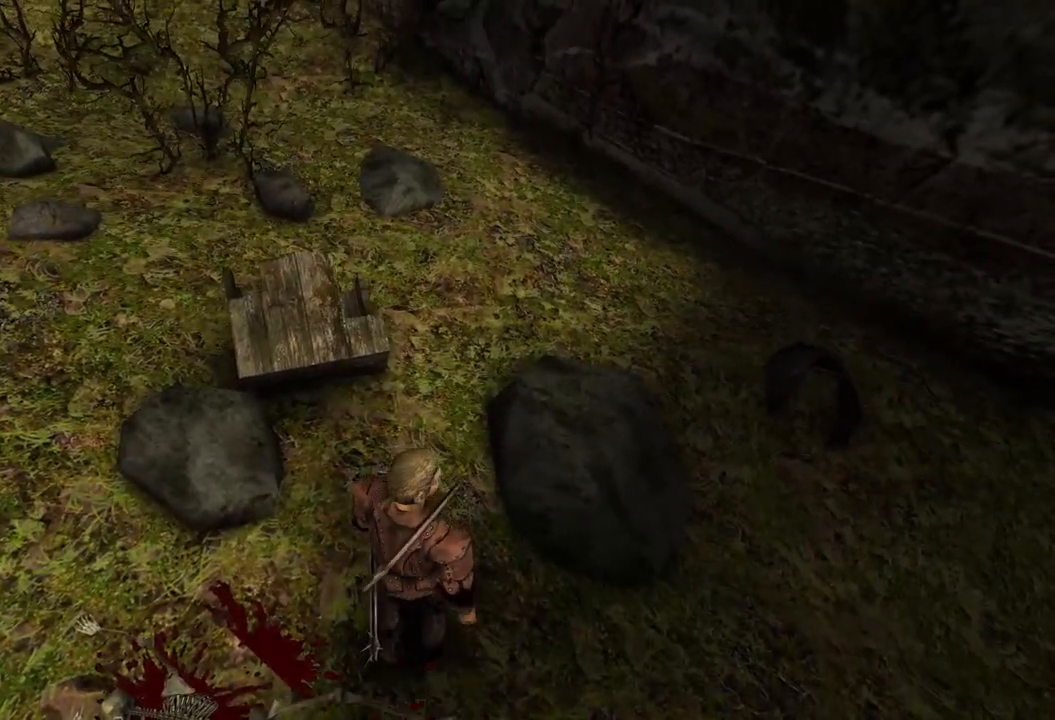
{"keys": [], "mouse": ["left"], "events": [[420, "mouse_left", "down"]]}
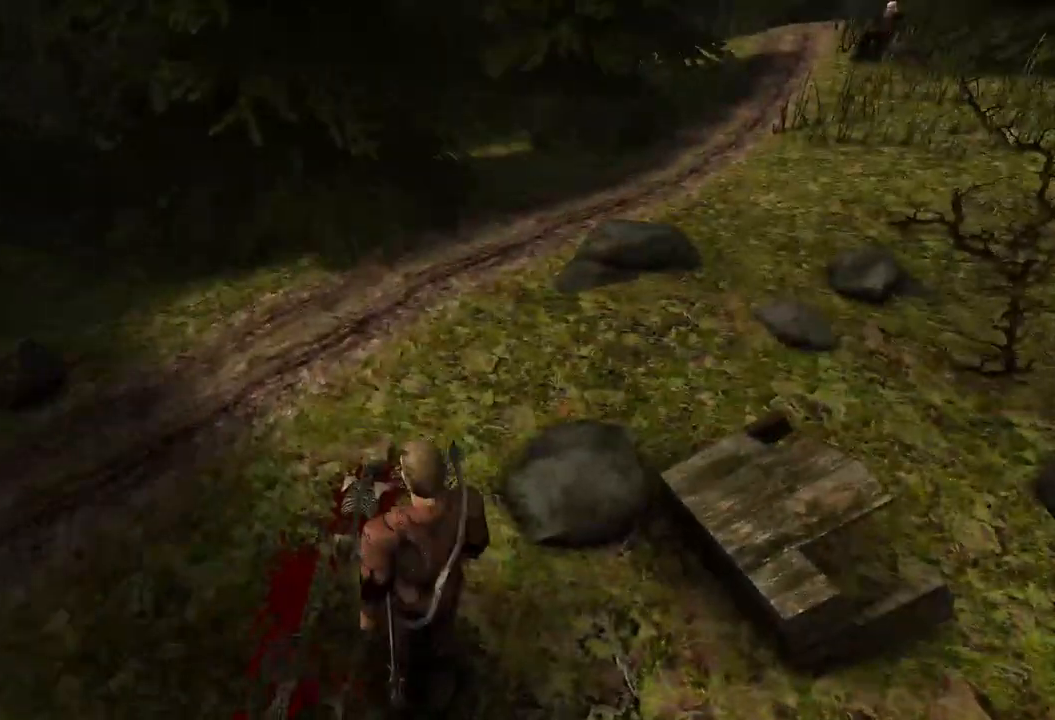
{"keys": [], "mouse": [], "events": [[60, "mouse_left", "up"]]}
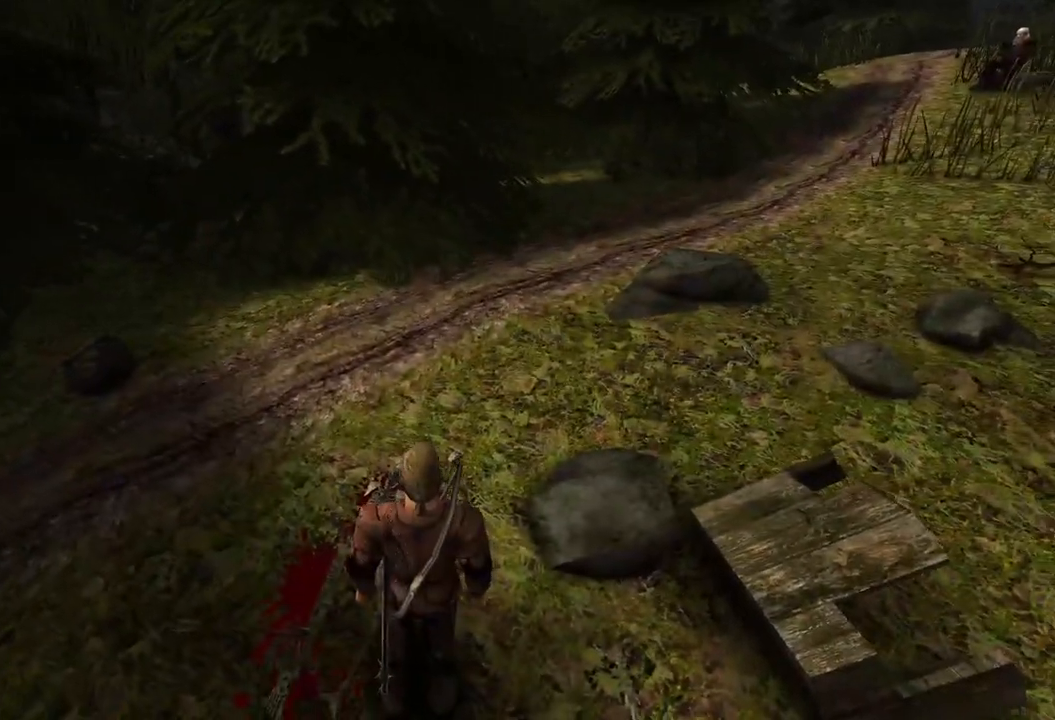
{"keys": [], "mouse": [], "events": []}
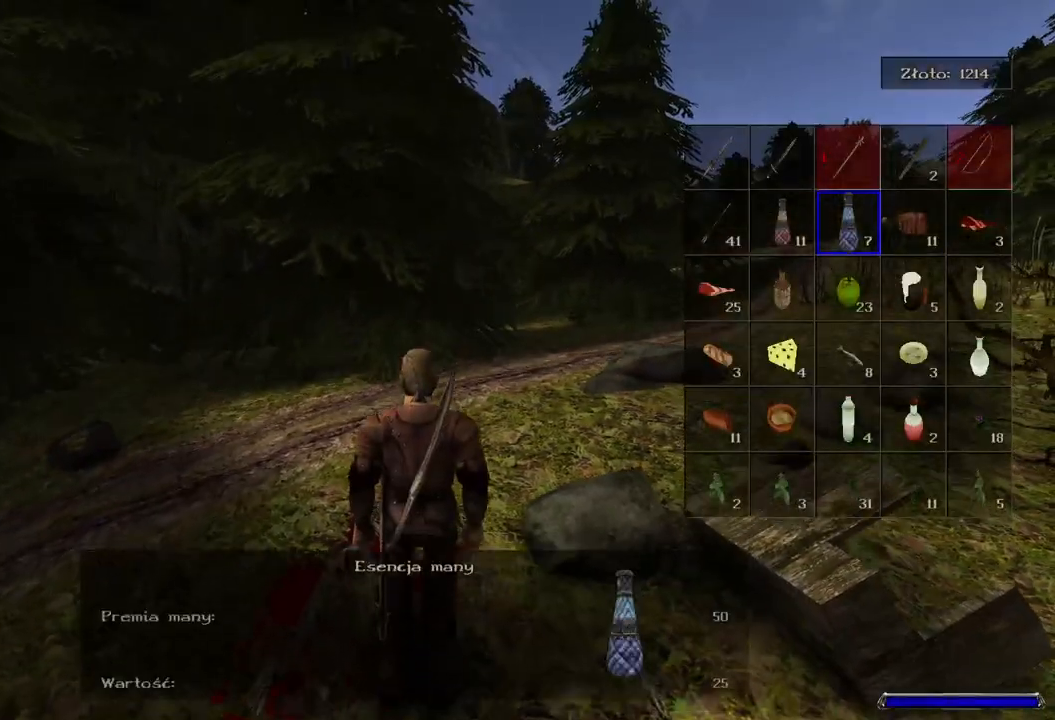
{"keys": [], "mouse": [], "events": []}
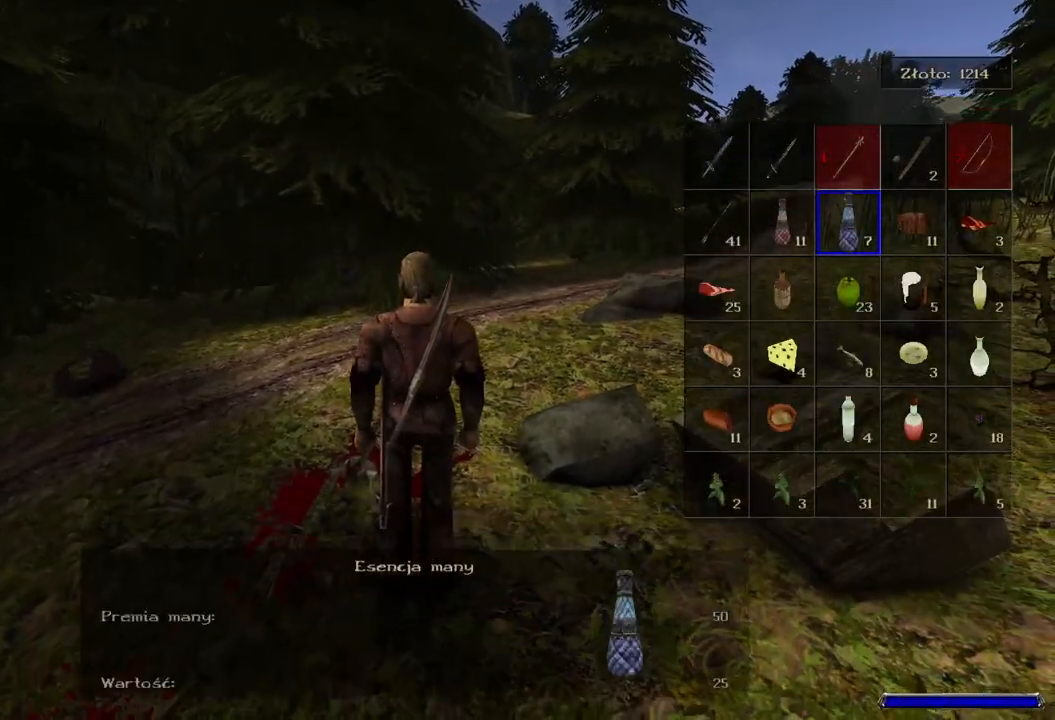
{"keys": ["a"], "mouse": [], "events": [[220, "w", "down"], [360, "w", "up"], [500, "a", "down"]]}
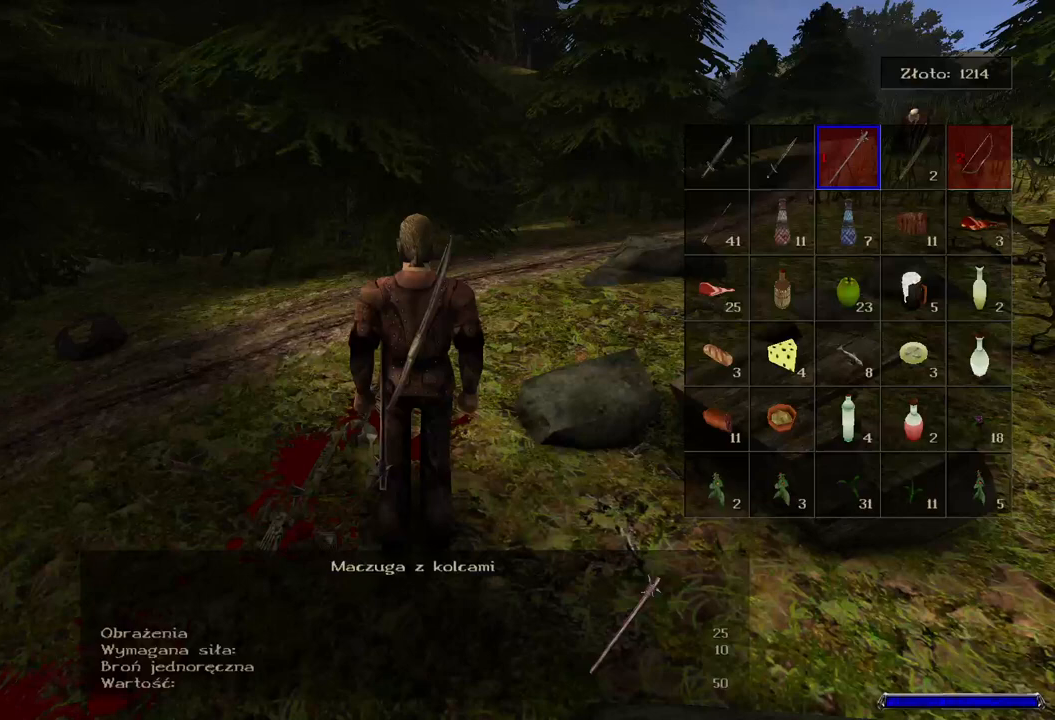
{"keys": [], "mouse": [], "events": [[100, "a", "up"], [260, "a", "down"], [400, "a", "up"]]}